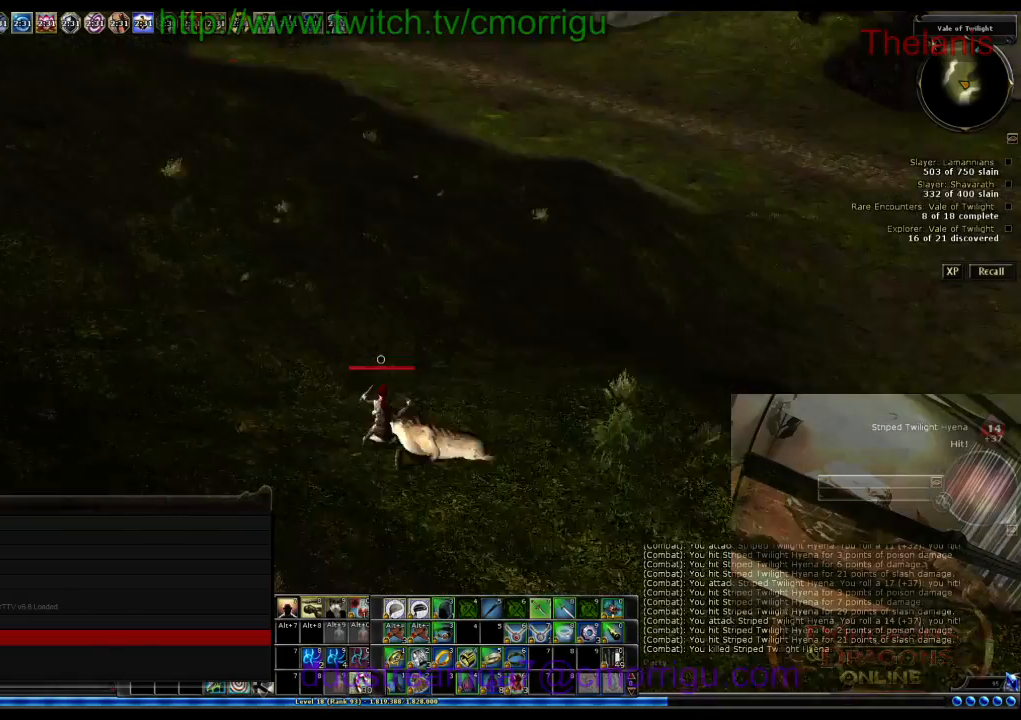
Gameplay with keyboard; each line is a JSON object with the keys held at the frame after it. "events" lists presses ("down") and releases ("up") of ".", "/", "0", "1", "2", "3", "4", "5", "6", "7", "8", "9", "a", "b", "backslash", "backspace", "c", "caps_lock", "comma", "ctrl_l", "ctrl_r", "d", "e", "equals", "escape", "f", "f1", "f10", "f11", "f12", "f2", "f3", "f4", "f5", "f6", "f7", "f8", "f9", "g", "h", "i", "j", "k", "l", "lbracket", "m", "minus", "n", "o", "p", "q", "quote", "r", "rbracket", "return", "s", "semicolon", "shift_l", "shift_r", "space", "t", "tab", "tilde", "u", "v", "w", "x", "y" and "z" between this image and that frame as [ms after this image, input, new state], when the widget could be followed in between. No other keys are recorded. Mouse input is not recorded.
{"keys": ["w"], "events": [[467, "w", "down"]]}
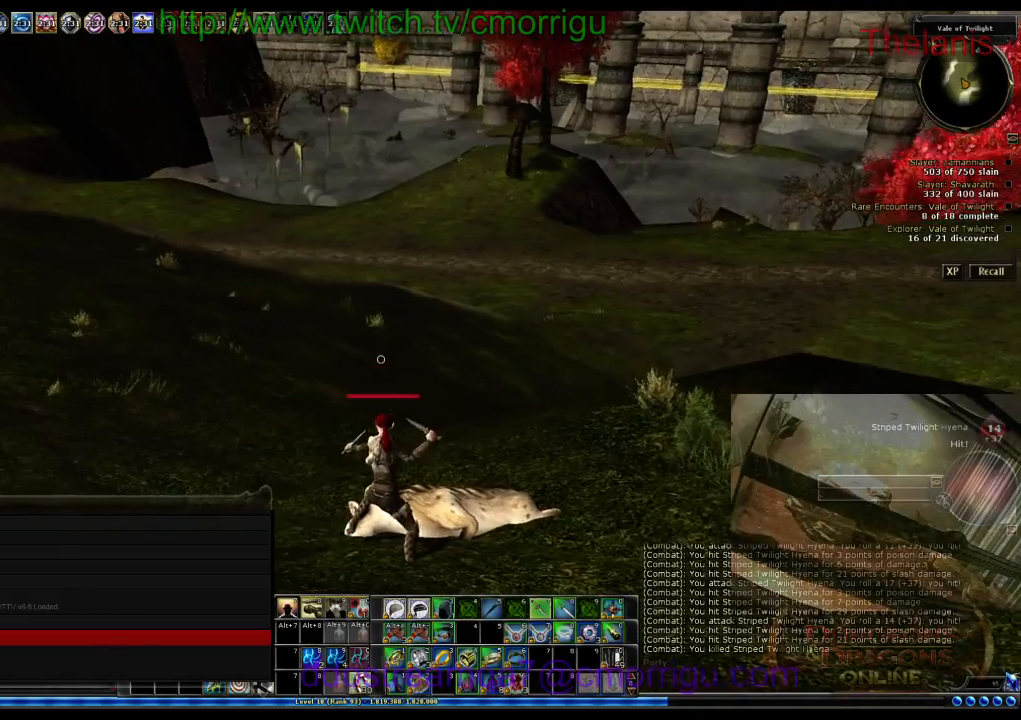
{"keys": ["w"], "events": []}
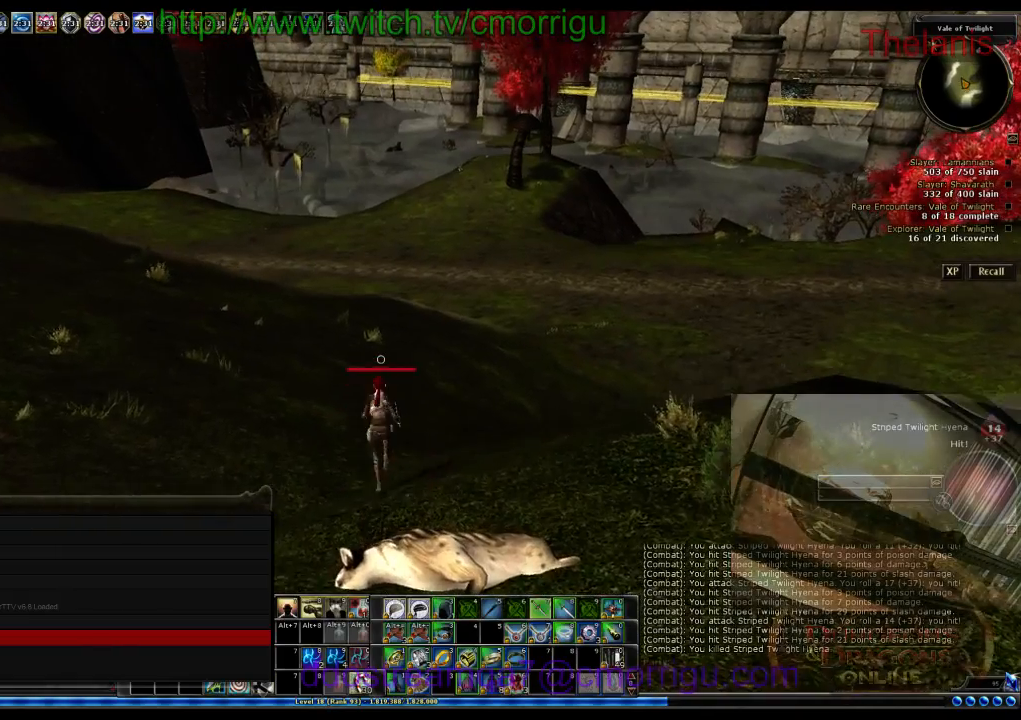
{"keys": ["w"], "events": []}
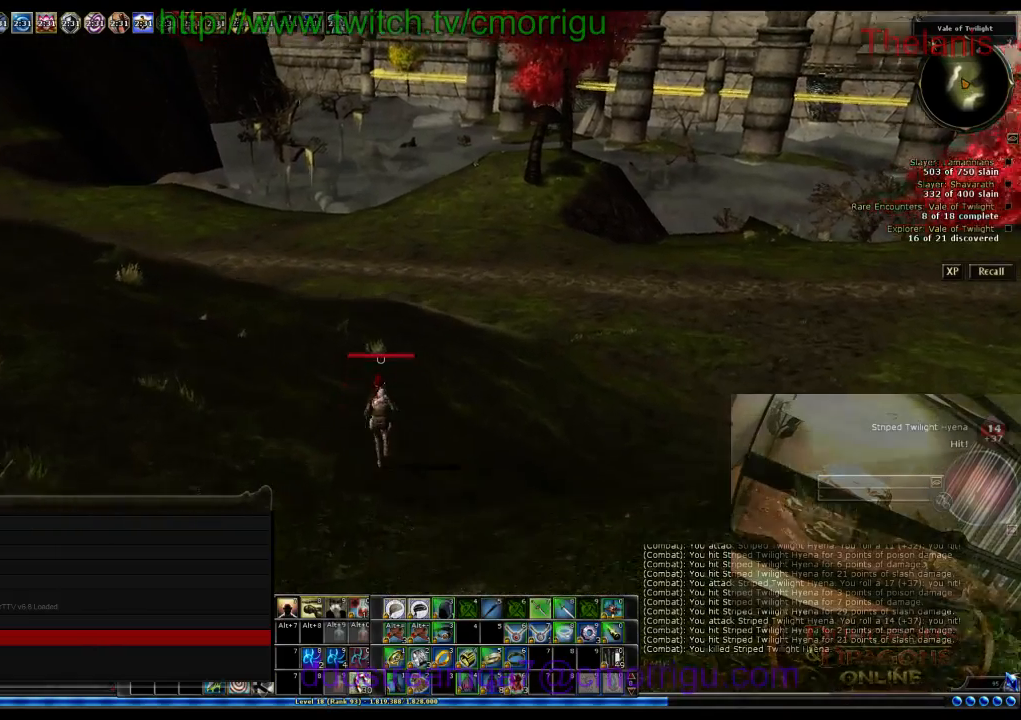
{"keys": ["w"], "events": []}
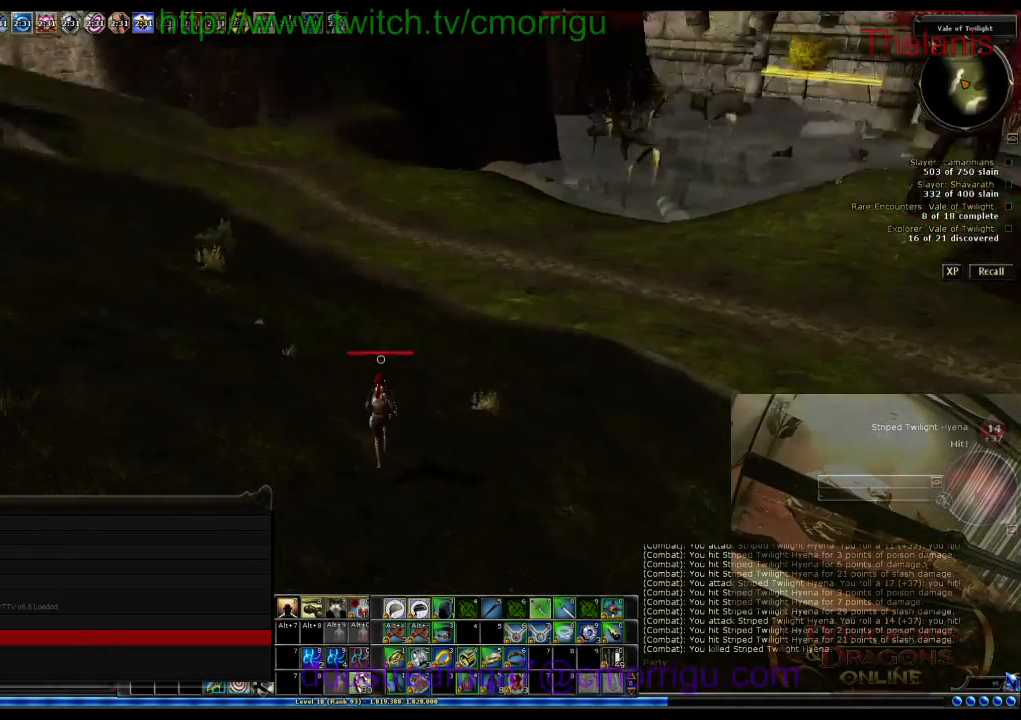
{"keys": ["d", "w"], "events": [[100, "d", "down"]]}
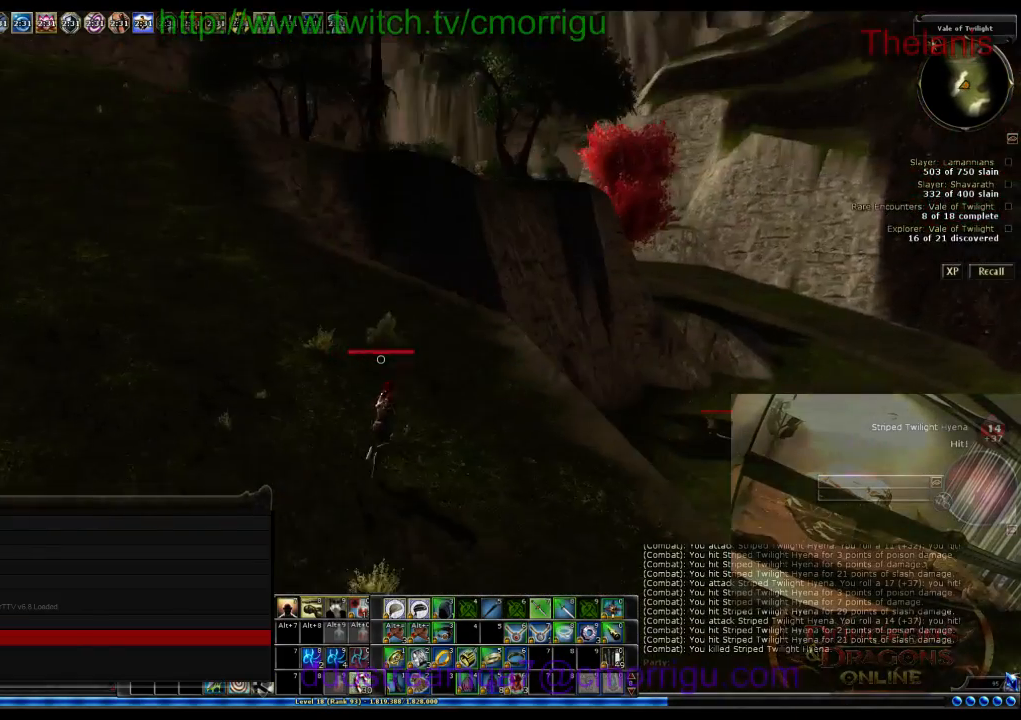
{"keys": ["w"], "events": [[67, "d", "up"]]}
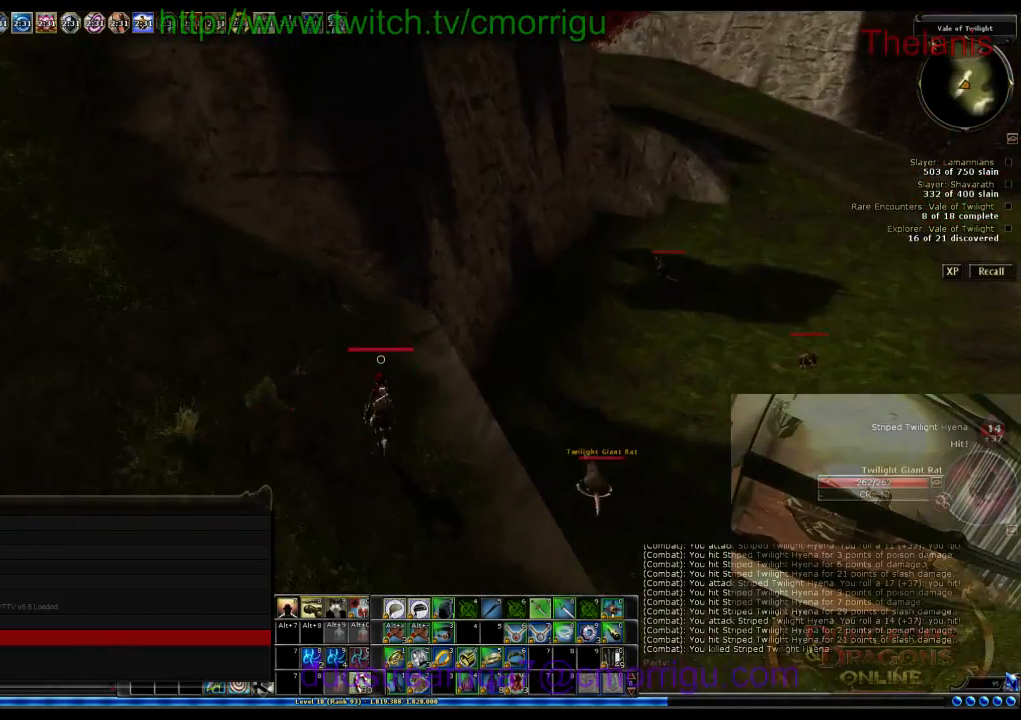
{"keys": ["d", "w"], "events": [[267, "d", "down"]]}
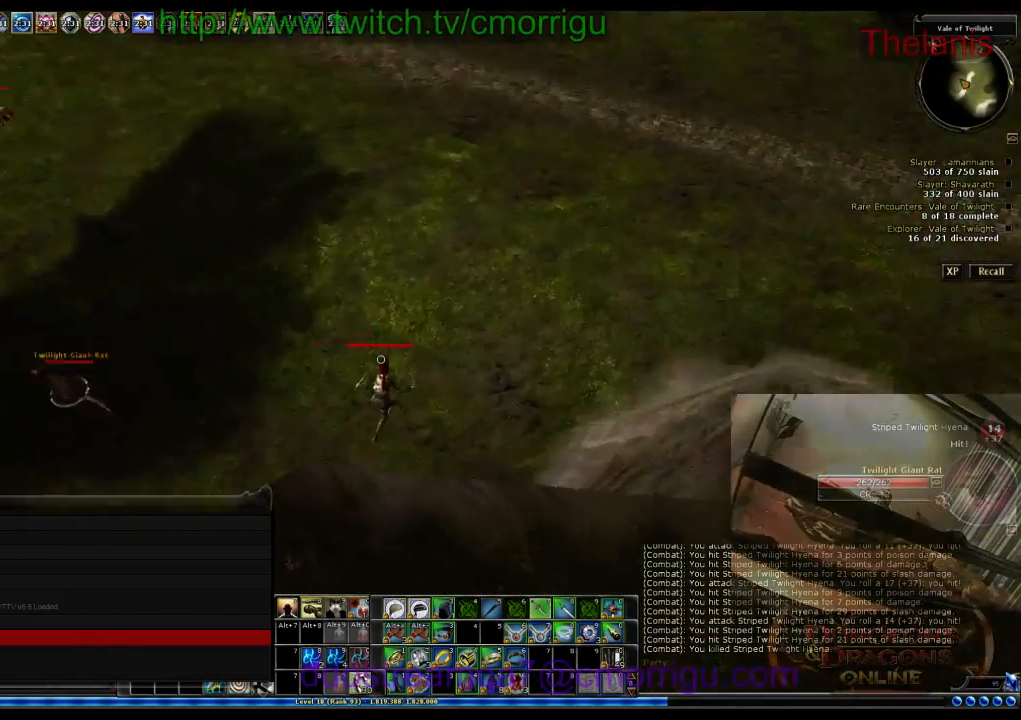
{"keys": ["d", "w"], "events": []}
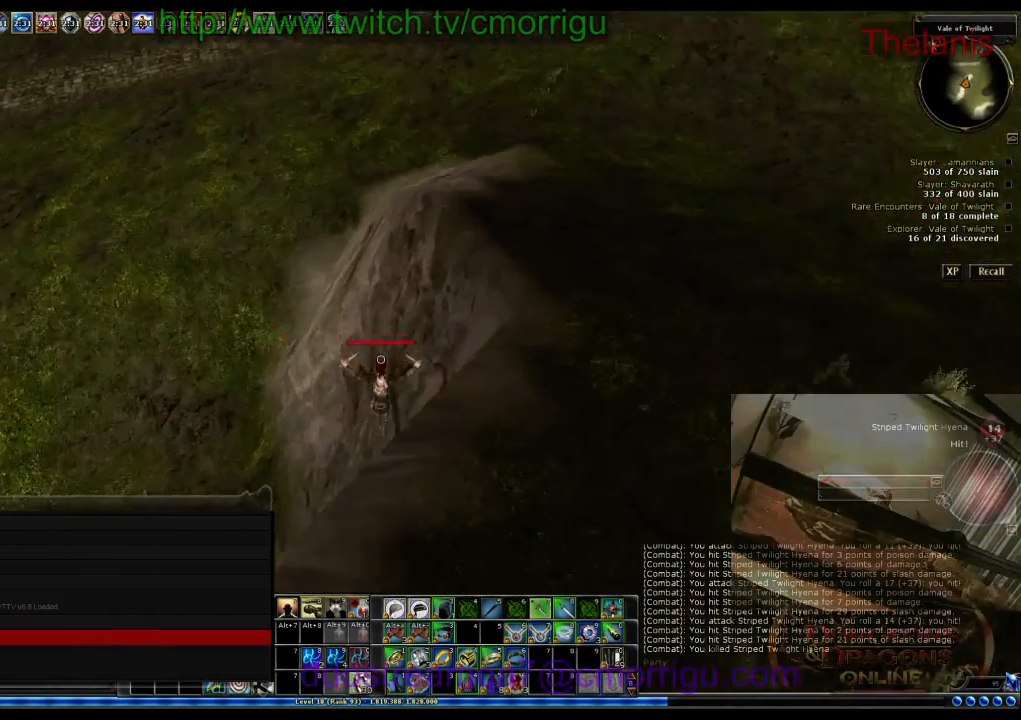
{"keys": ["d", "w"], "events": [[233, "1", "down"], [367, "1", "up"]]}
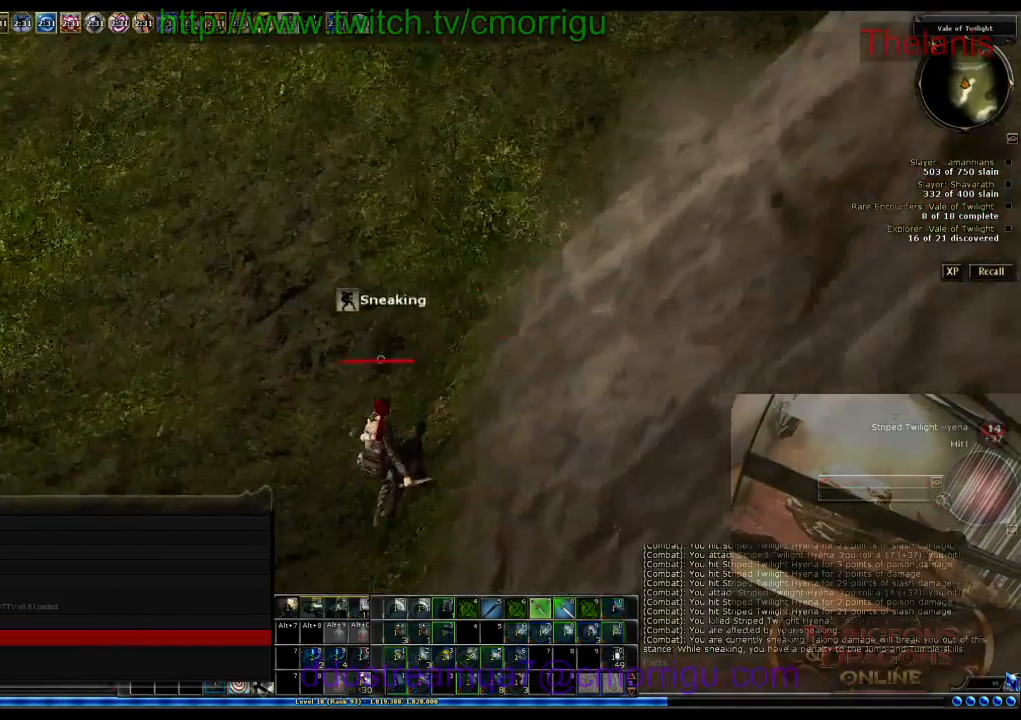
{"keys": ["d", "w"], "events": []}
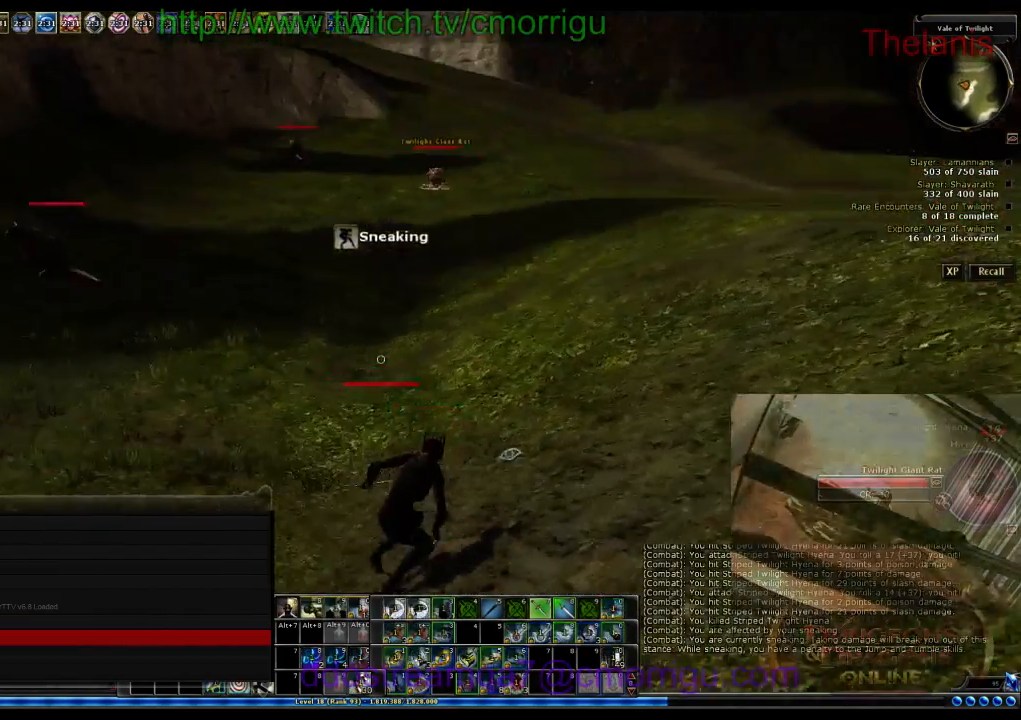
{"keys": ["d", "w"], "events": []}
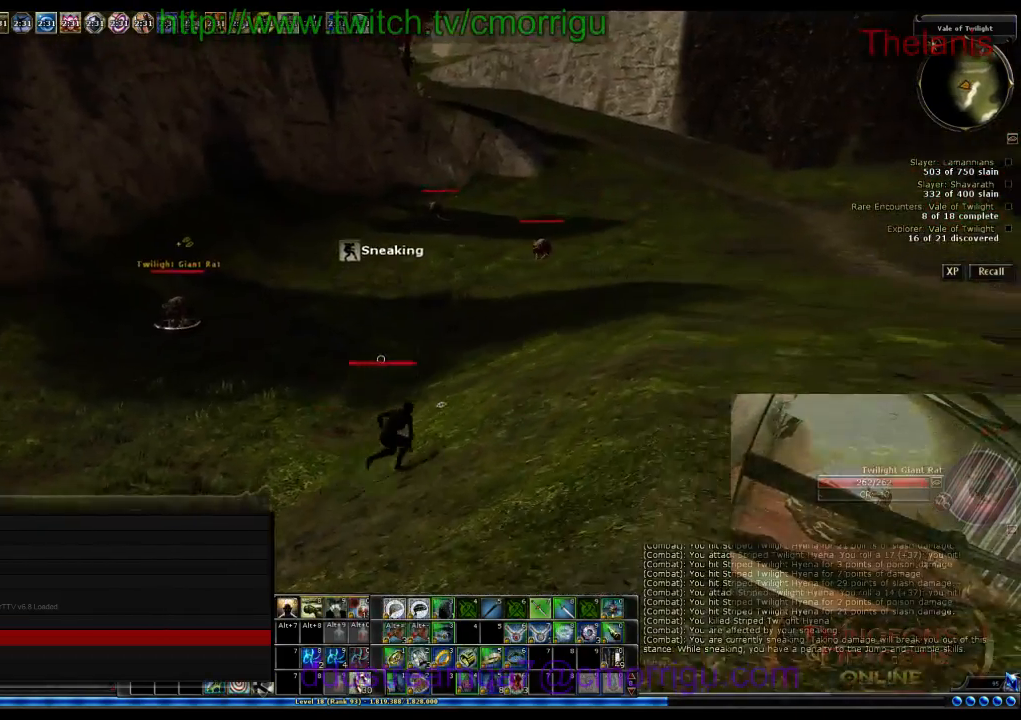
{"keys": ["d", "w"], "events": []}
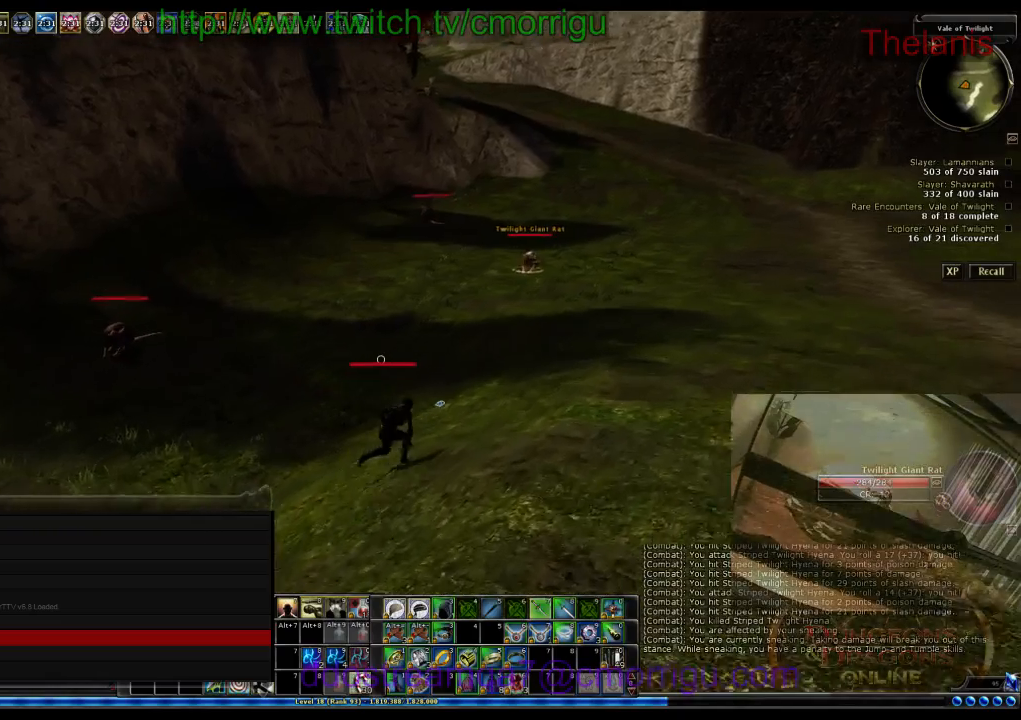
{"keys": ["w"], "events": [[200, "d", "up"]]}
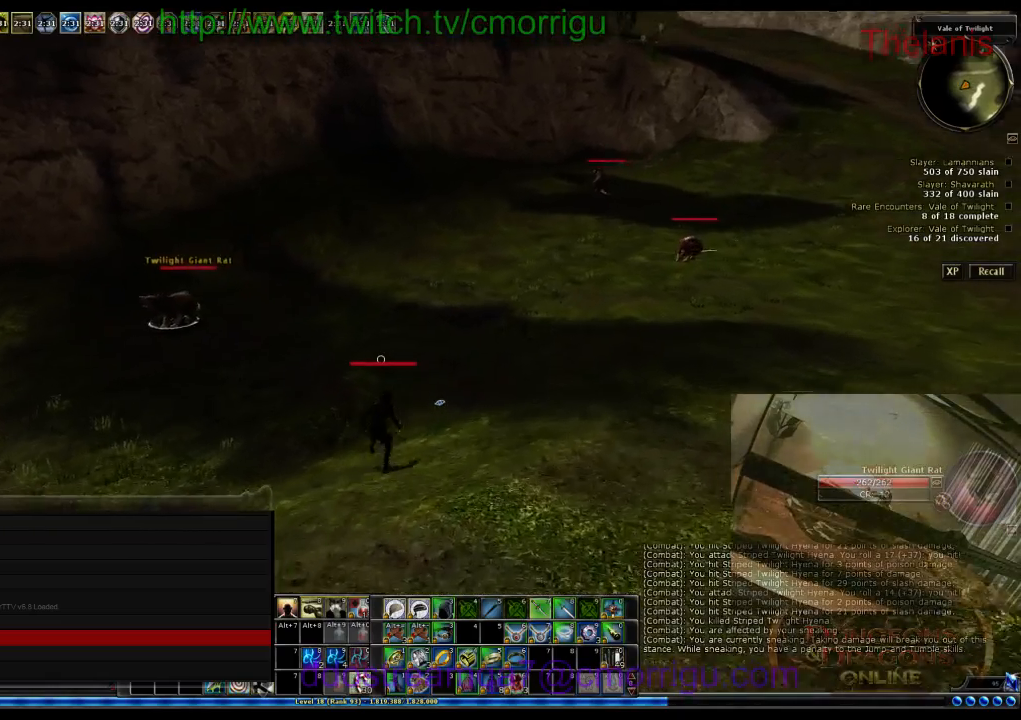
{"keys": ["w"], "events": []}
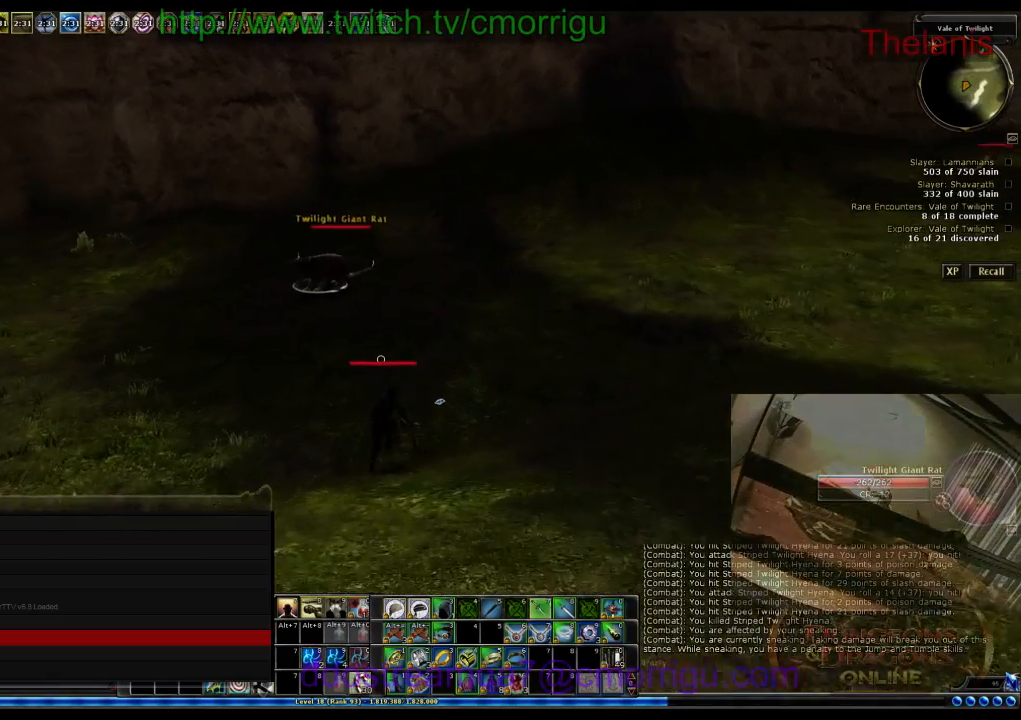
{"keys": ["w"], "events": []}
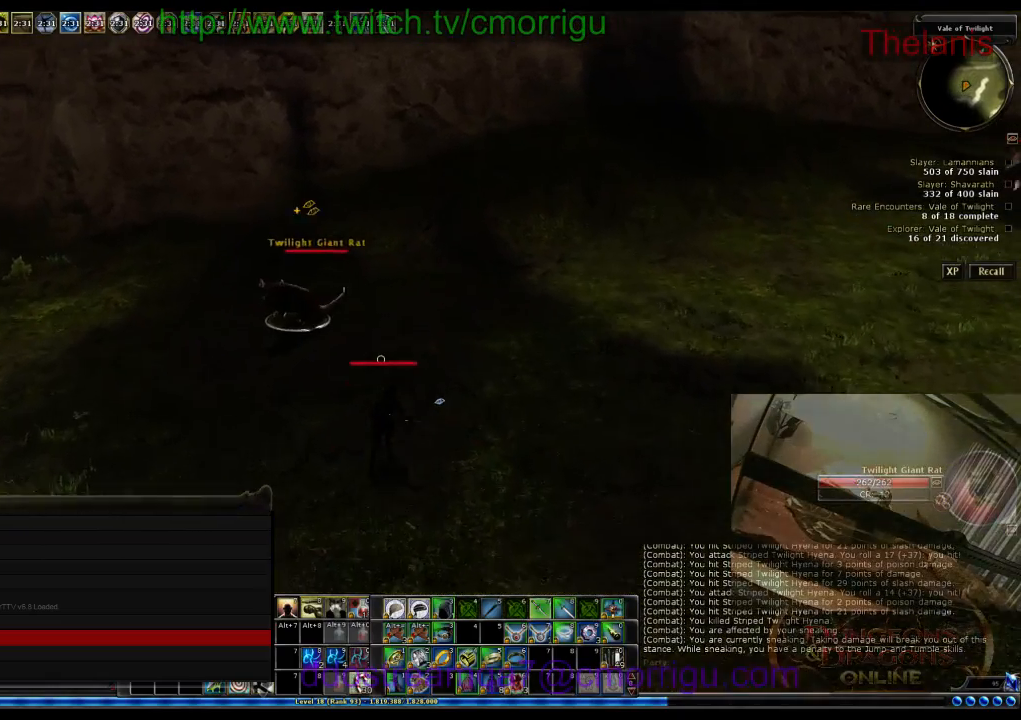
{"keys": ["w"], "events": []}
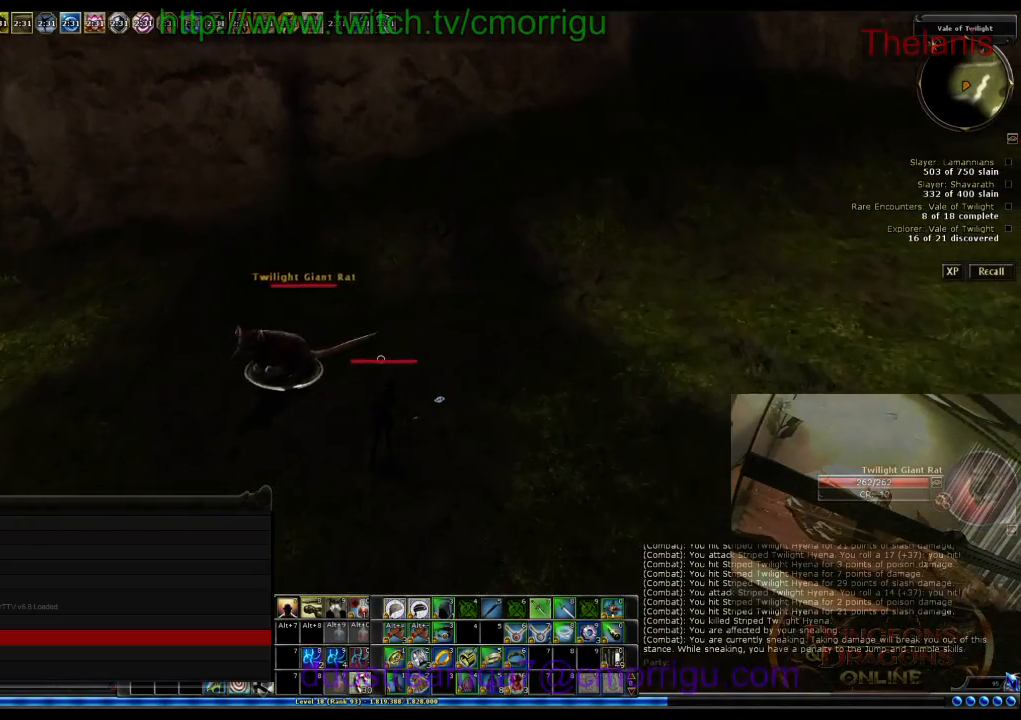
{"keys": [], "events": [[233, "w", "up"], [300, "2", "down"], [433, "2", "up"]]}
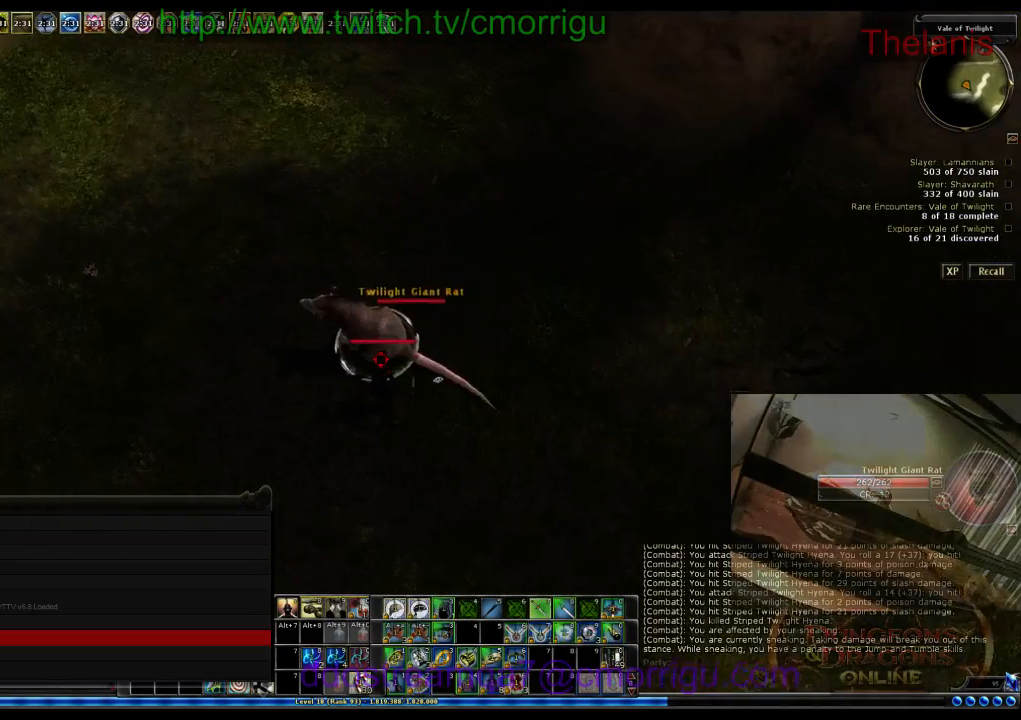
{"keys": [], "events": []}
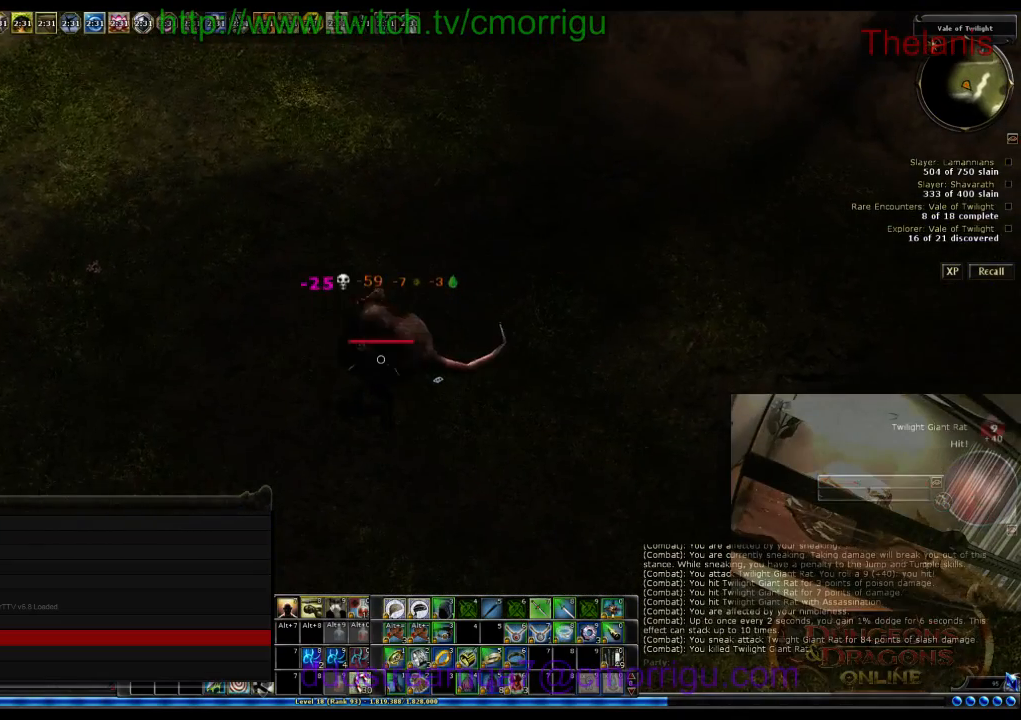
{"keys": [], "events": []}
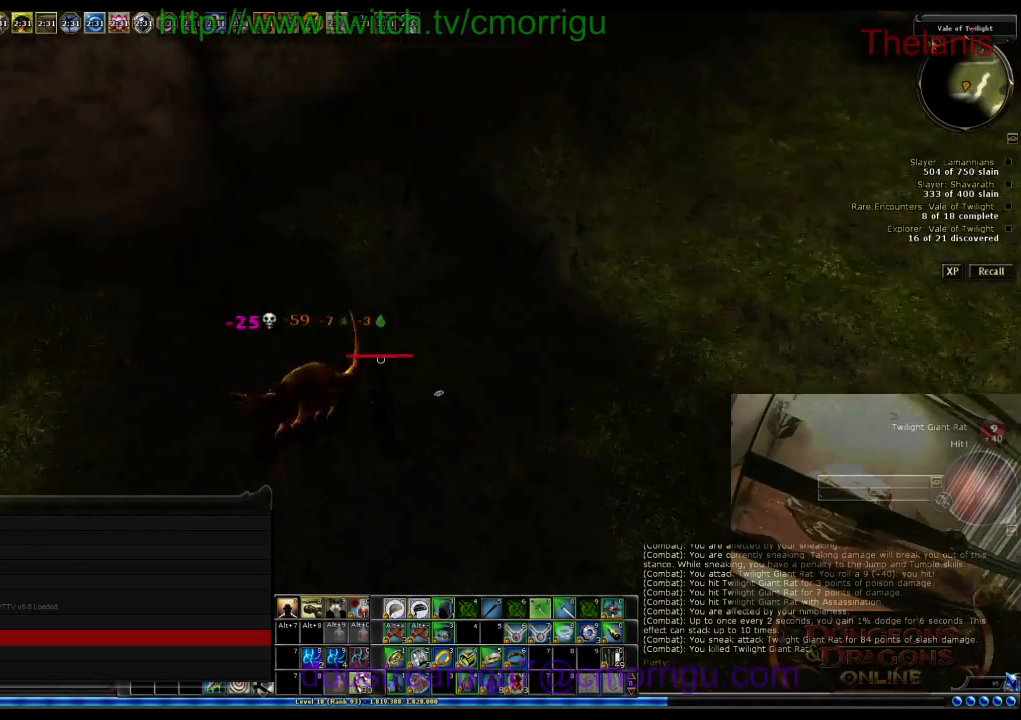
{"keys": [], "events": []}
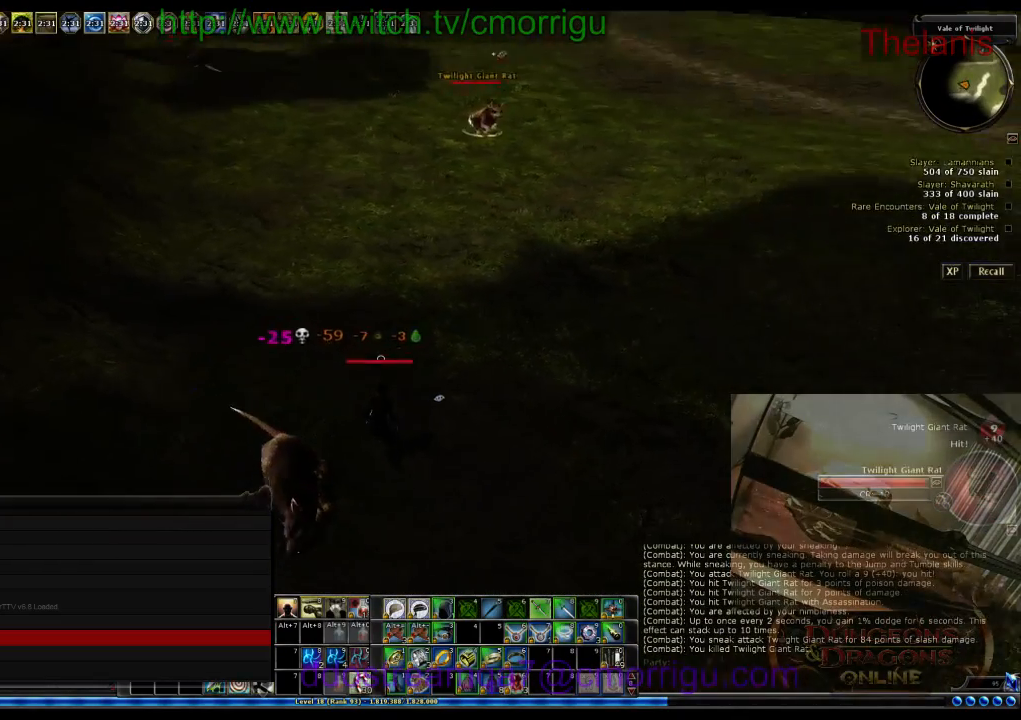
{"keys": ["d"], "events": [[100, "d", "down"]]}
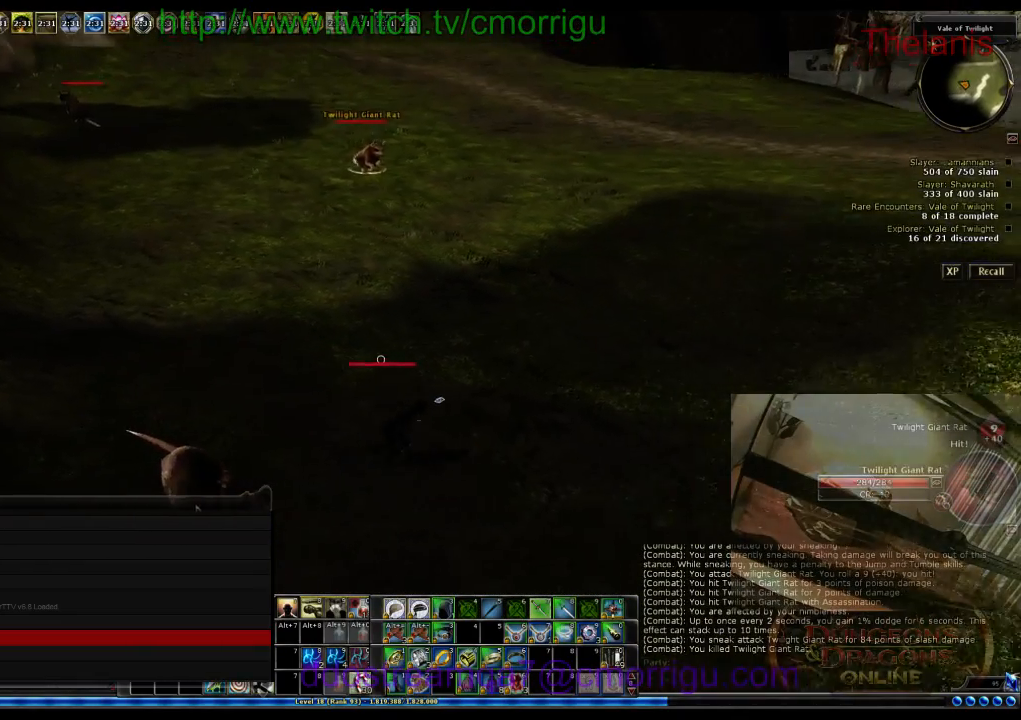
{"keys": ["d"], "events": []}
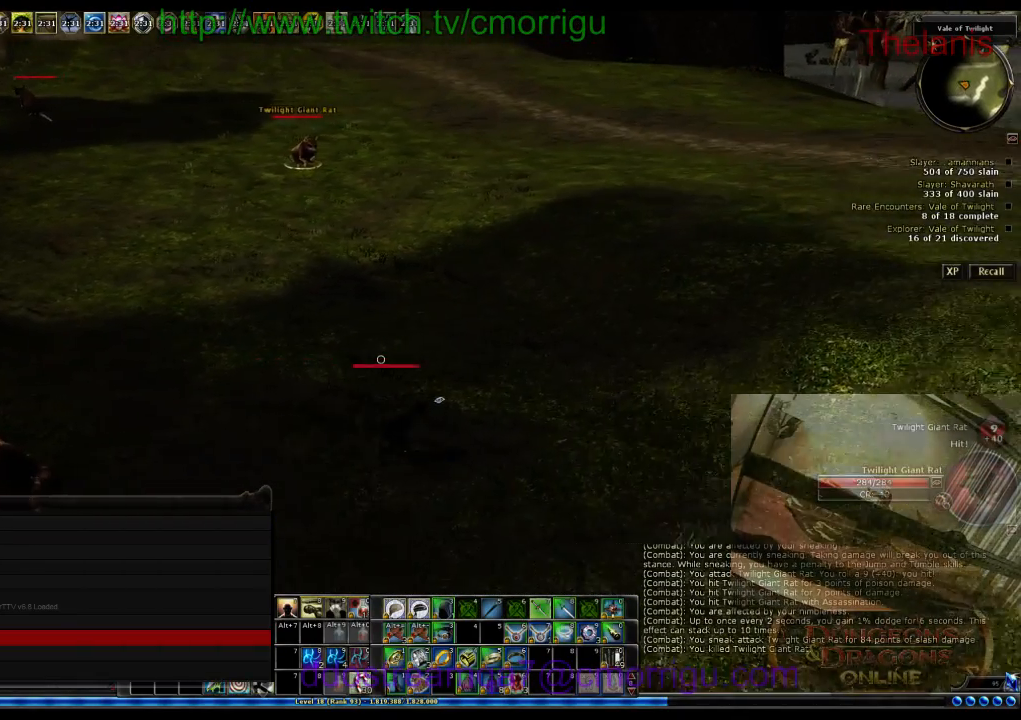
{"keys": ["d"], "events": []}
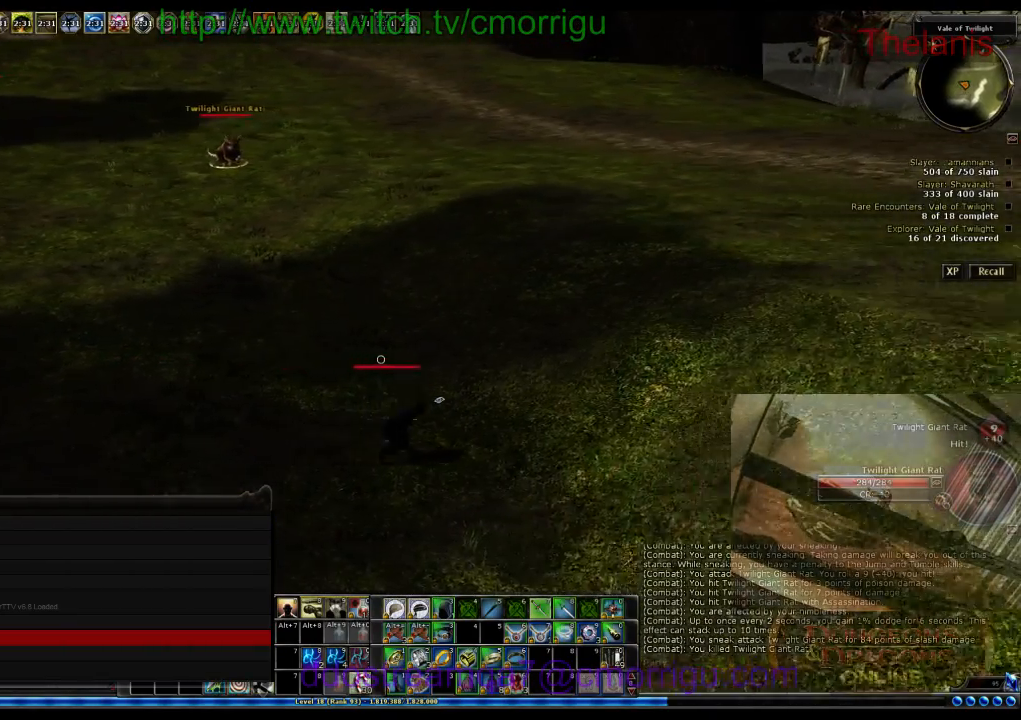
{"keys": ["d", "w"], "events": [[100, "w", "down"], [200, "d", "up"], [400, "d", "down"]]}
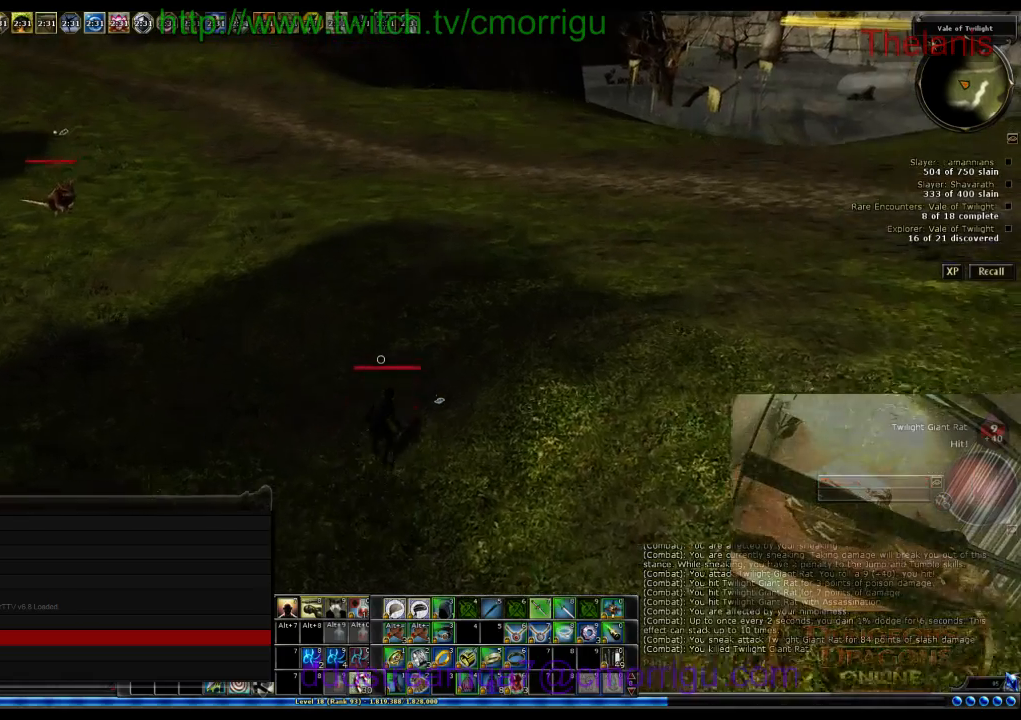
{"keys": ["w"], "events": [[500, "d", "up"]]}